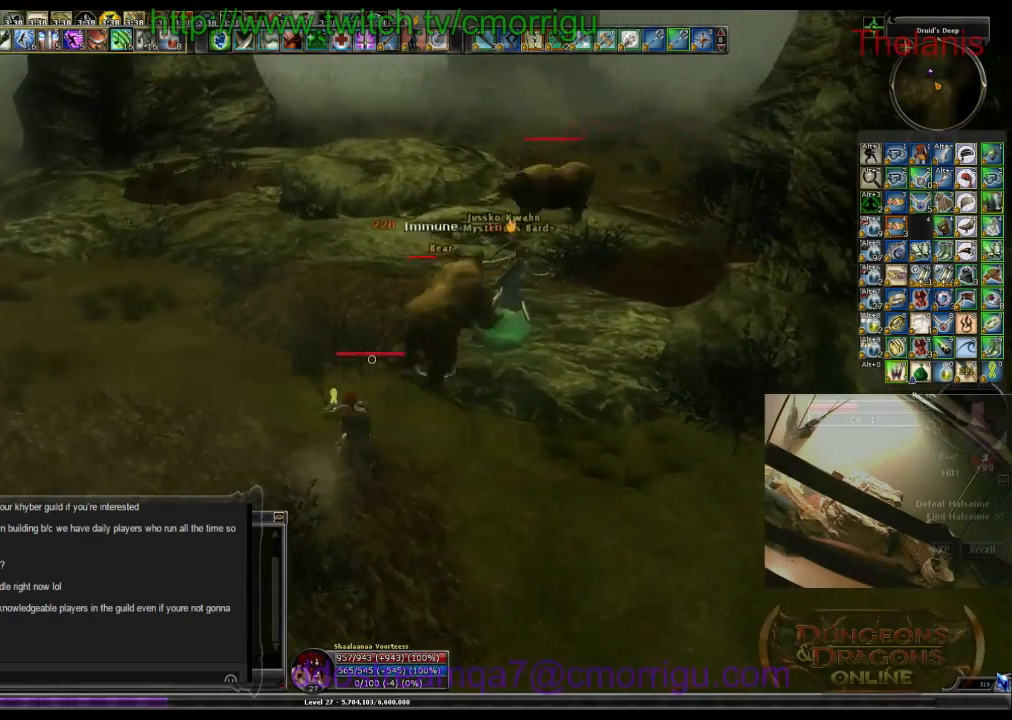
Gameplay with keyboard; each line is a JSON object with the keys held at the frame after it. "events" lists presses ("down") and releases ("up") of ".", "/", "0", "1", "2", "3", "4", "5", "6", "7", "8", "9", "a", "b", "backslash", "backspace", "c", "caps_lock", "comma", "ctrl_l", "ctrl_r", "d", "e", "equals", "escape", "f", "f1", "f10", "f11", "f12", "f2", "f3", "f4", "f5", "f6", "f7", "f8", "f9", "g", "h", "i", "j", "k", "l", "lbracket", "m", "minus", "n", "o", "p", "q", "quote", "r", "rbracket", "return", "s", "semicolon", "shift_l", "shift_r", "space", "t", "tab", "tilde", "u", "v", "w", "x", "y" and "z" between this image and that frame as [ms after this image, input, new state], when the widget could be followed in between. No other keys are recorded. Mouse input is not recorded.
{"keys": ["w"], "events": [[167, "w", "up"], [267, "w", "down"]]}
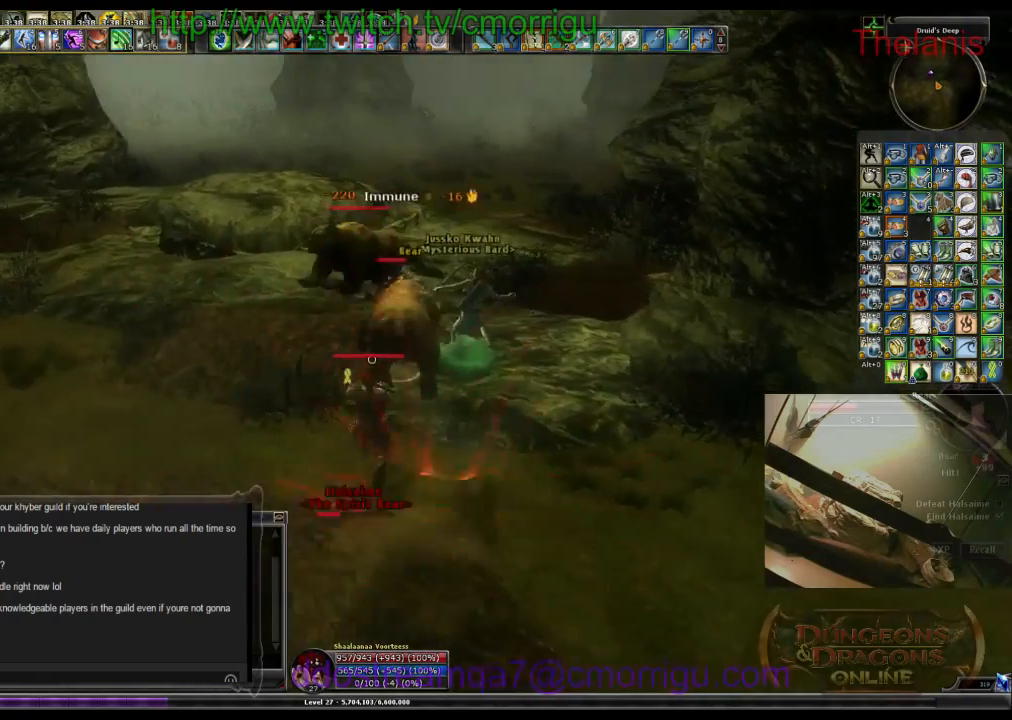
{"keys": [], "events": [[200, "a", "down"], [367, "w", "up"], [433, "a", "up"]]}
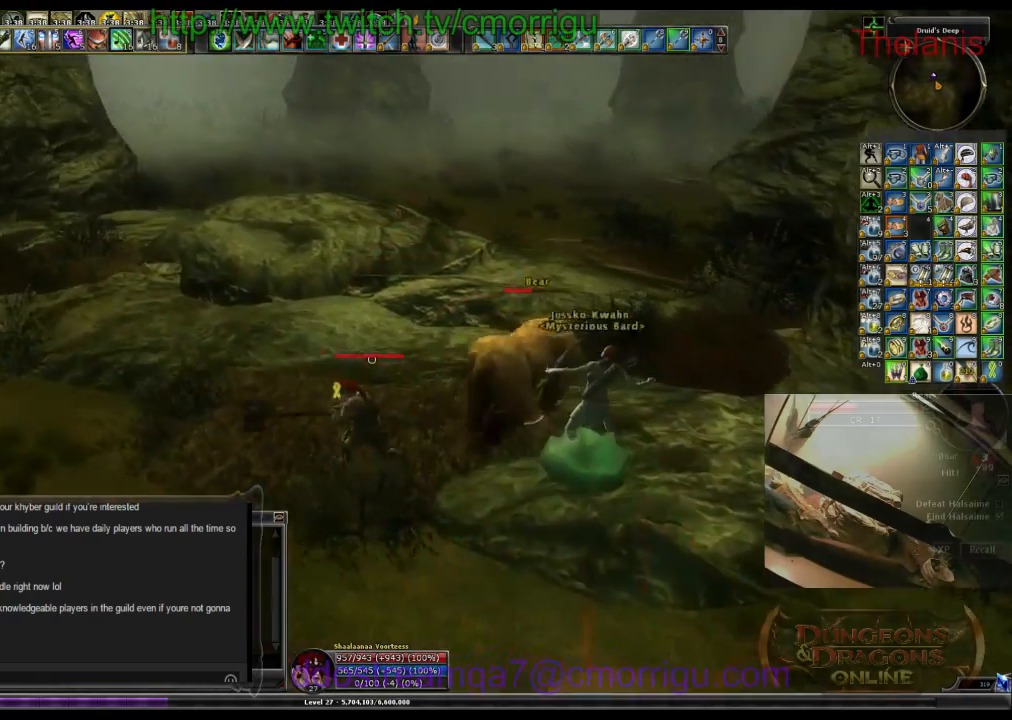
{"keys": ["w"], "events": [[100, "1", "down"], [200, "1", "up"], [267, "w", "down"]]}
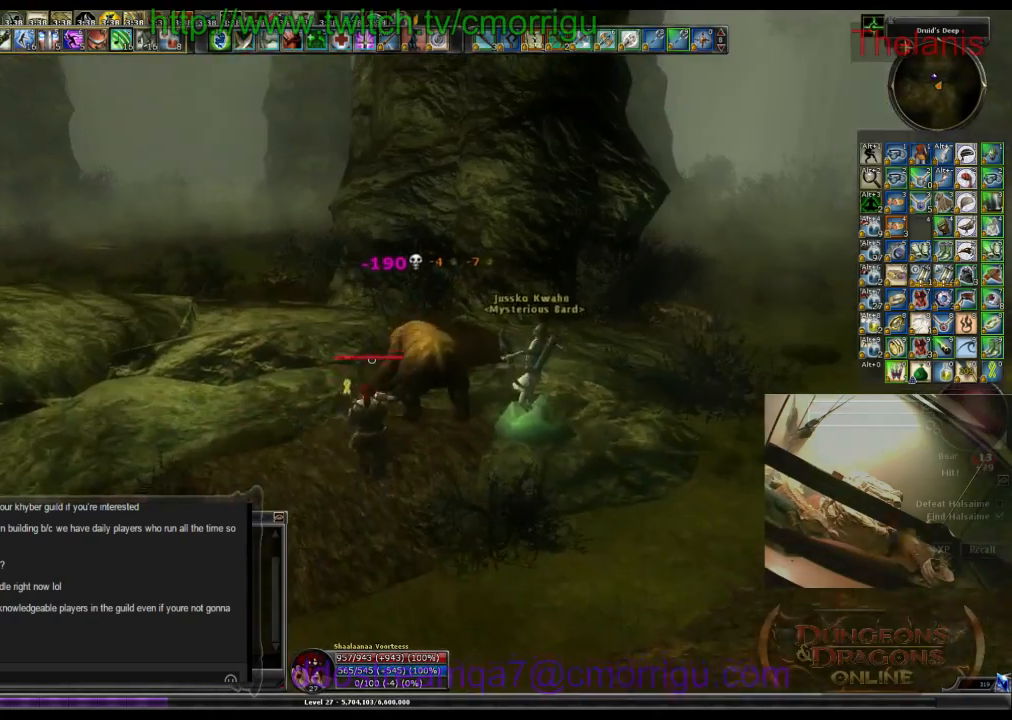
{"keys": [], "events": [[133, "w", "up"]]}
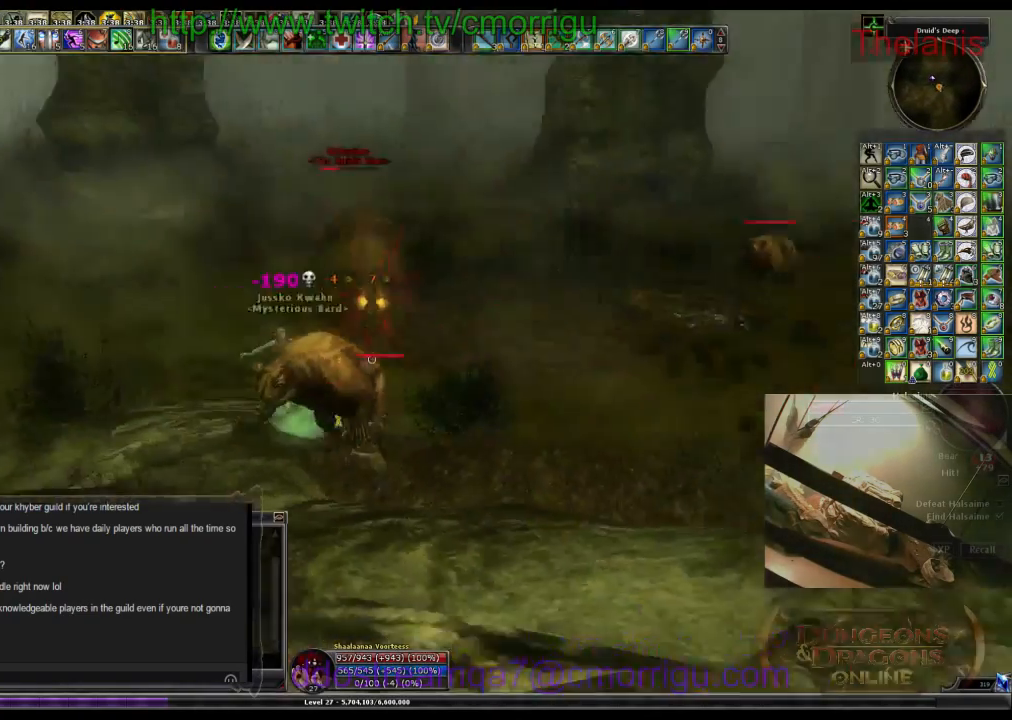
{"keys": ["d", "w"], "events": [[133, "d", "down"], [233, "w", "down"]]}
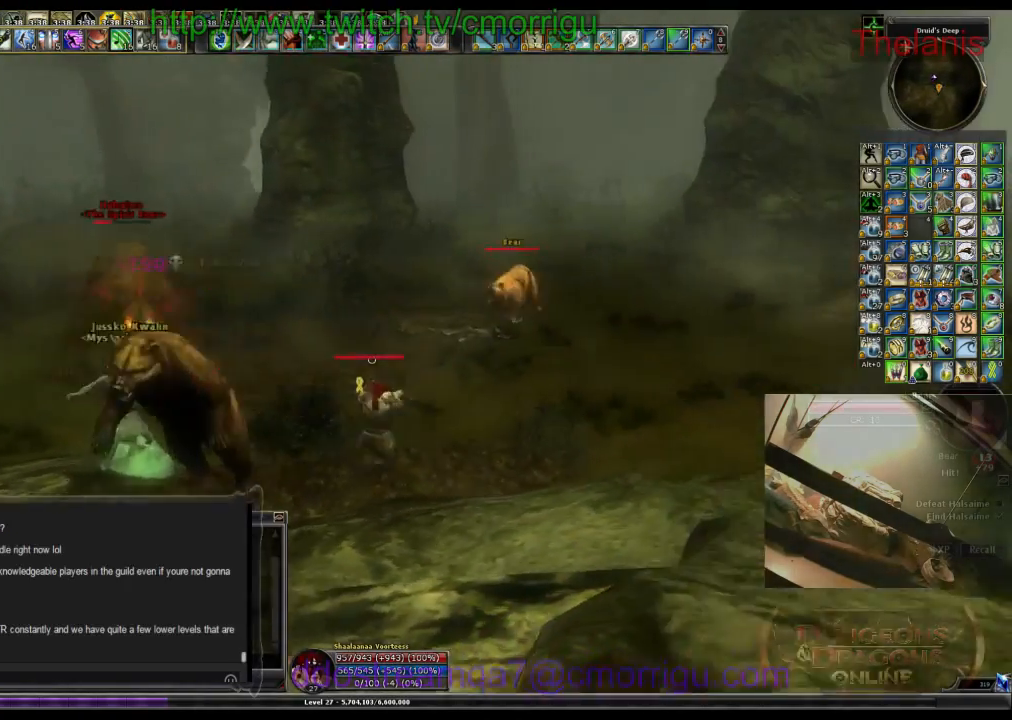
{"keys": ["w"], "events": [[133, "d", "up"]]}
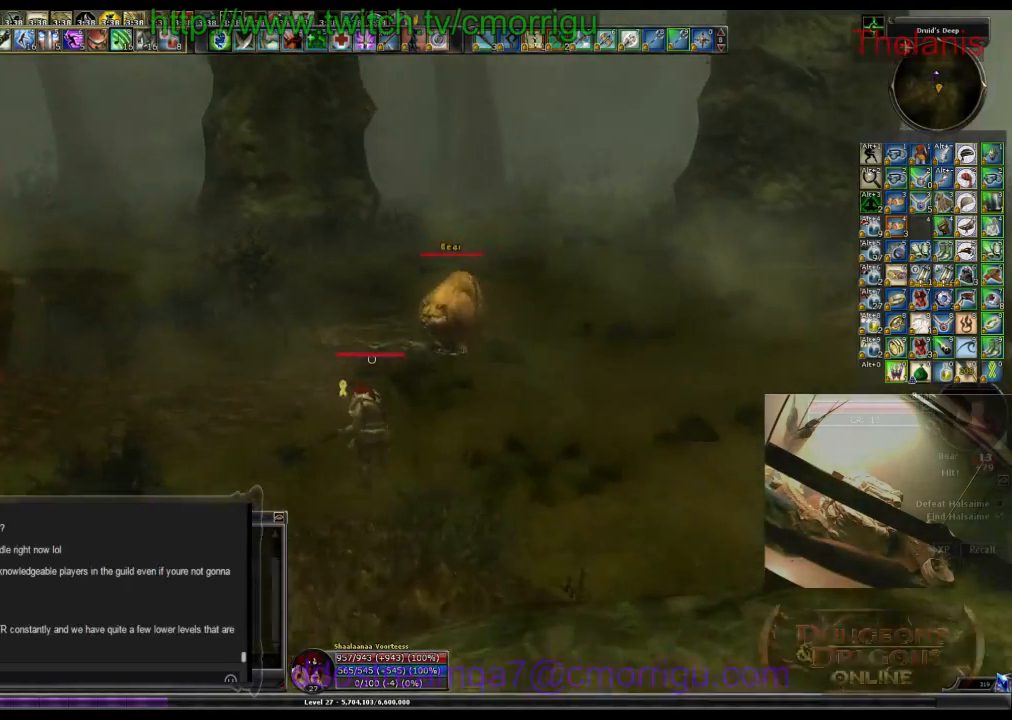
{"keys": [], "events": [[100, "d", "down"], [200, "d", "up"], [300, "2", "down"], [300, "w", "up"], [500, "2", "up"]]}
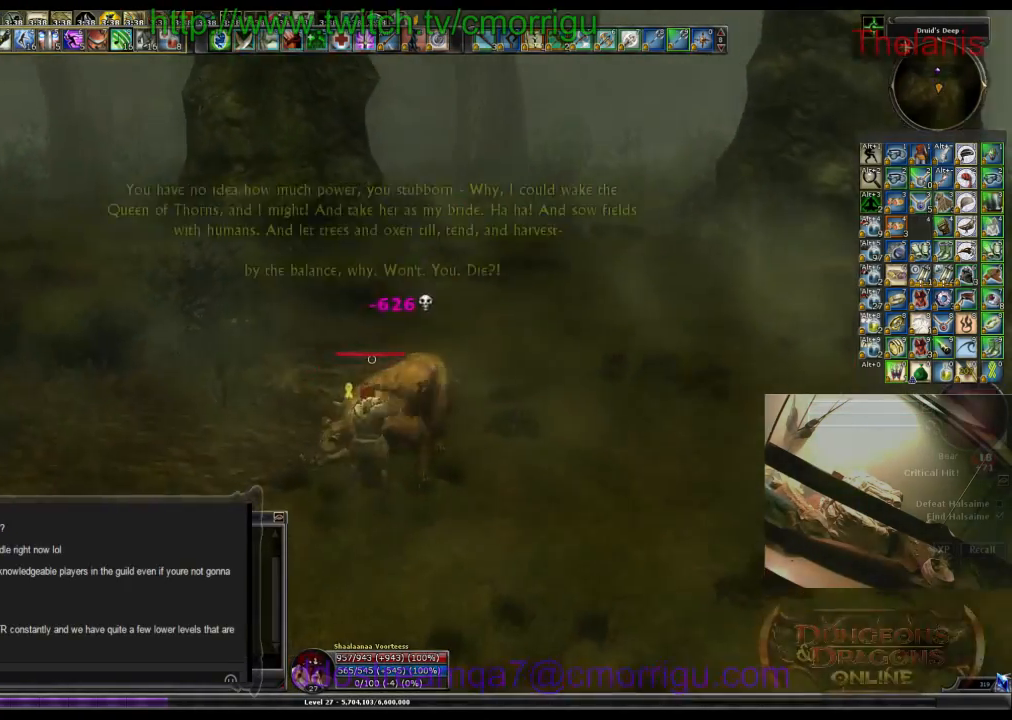
{"keys": [], "events": [[267, "1", "down"], [433, "1", "up"]]}
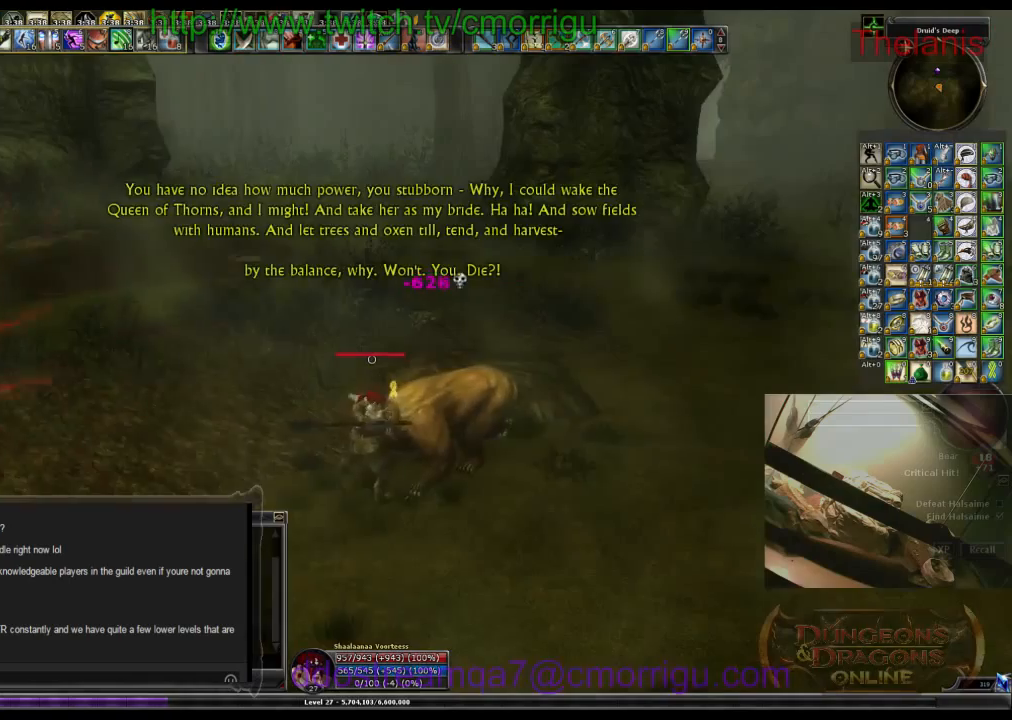
{"keys": [], "events": [[167, "d", "down"], [333, "2", "down"], [367, "d", "up"], [467, "2", "up"]]}
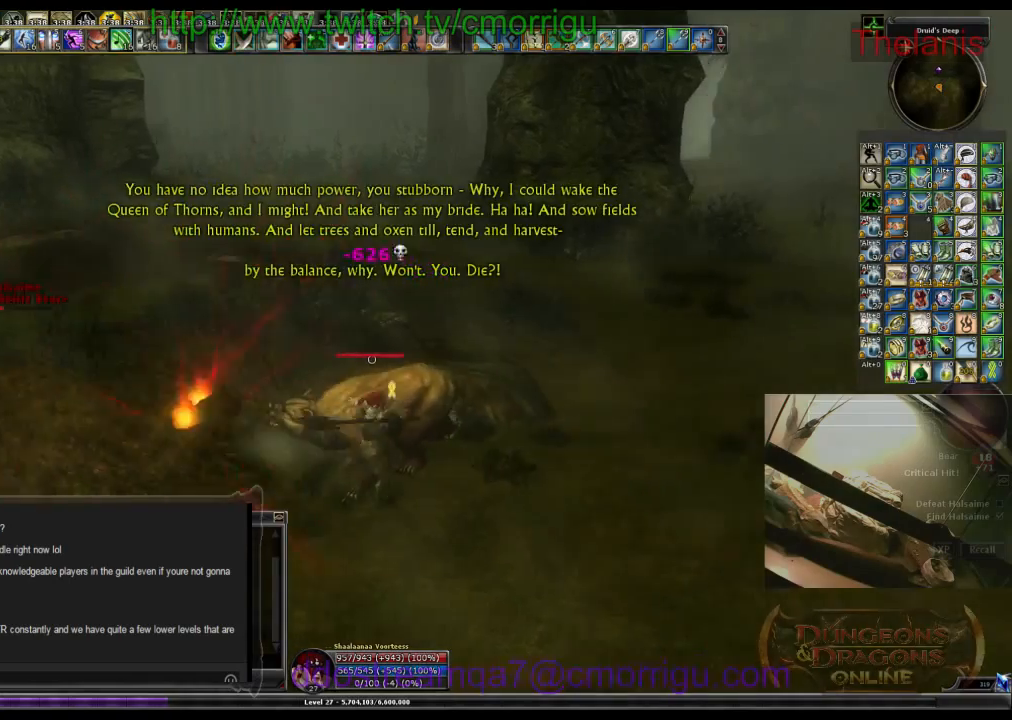
{"keys": [], "events": []}
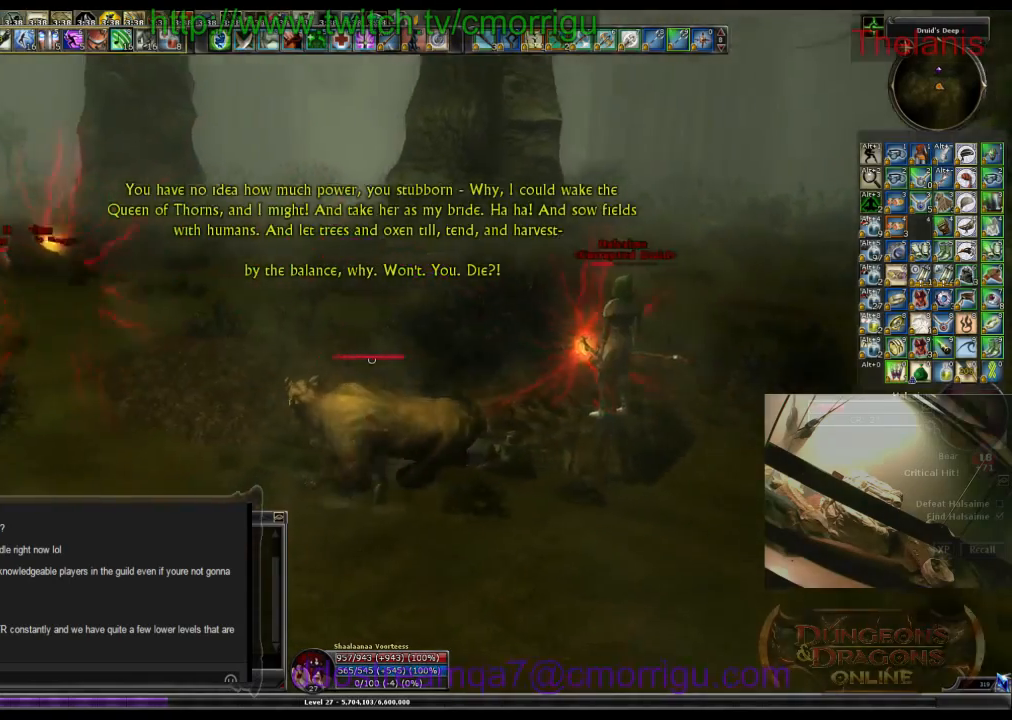
{"keys": [], "events": []}
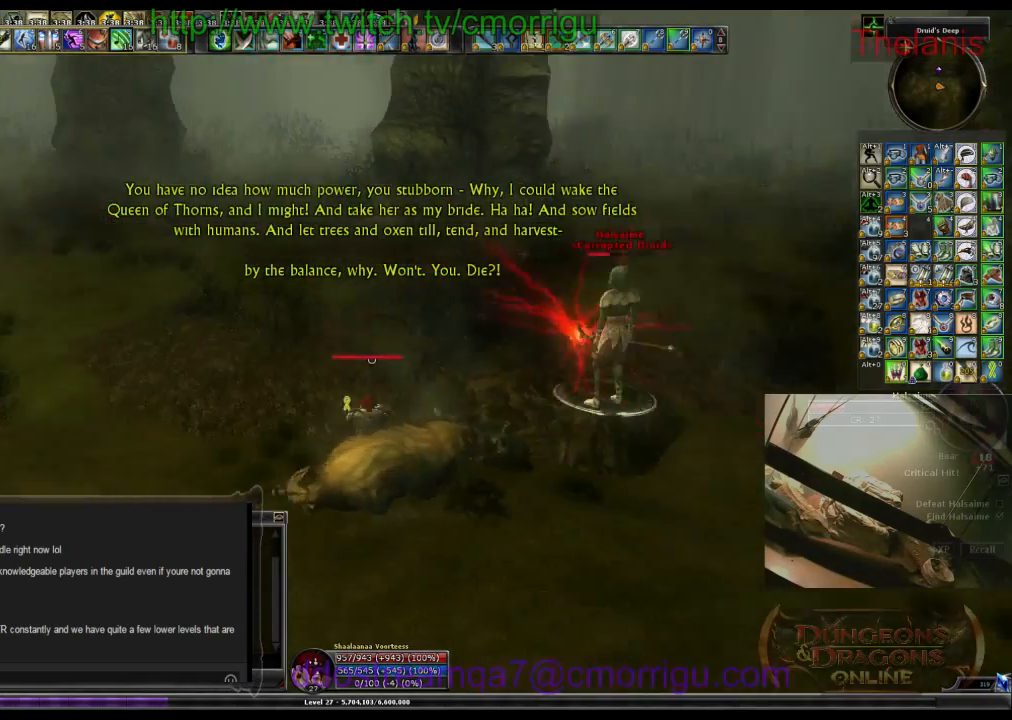
{"keys": [], "events": [[67, "d", "down"], [267, "d", "up"]]}
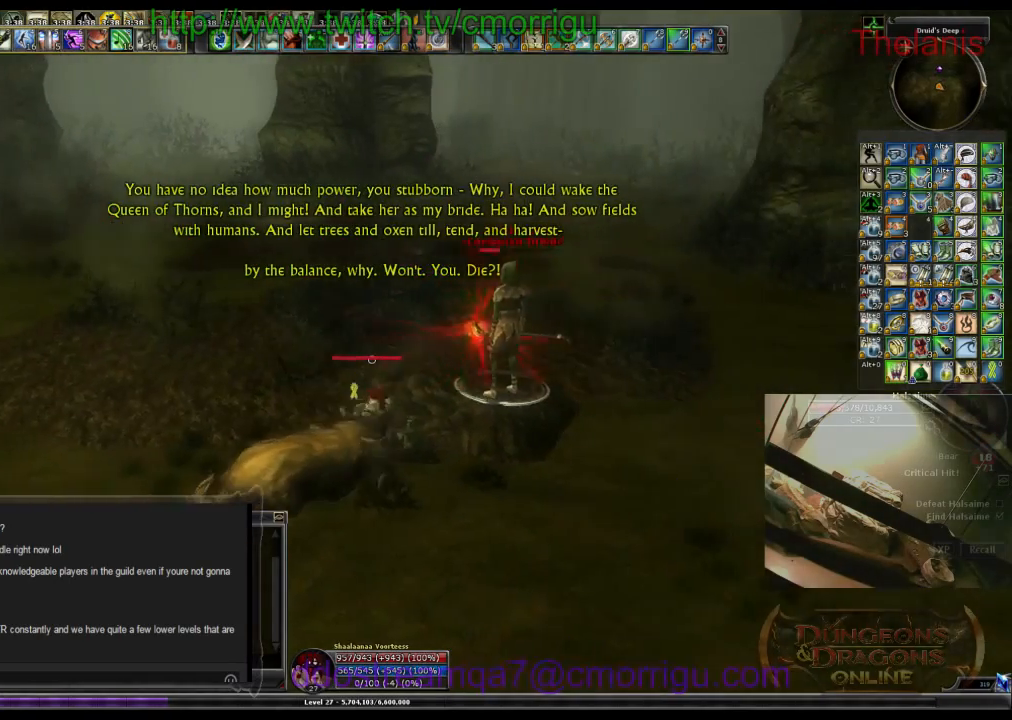
{"keys": ["d"], "events": [[233, "d", "down"]]}
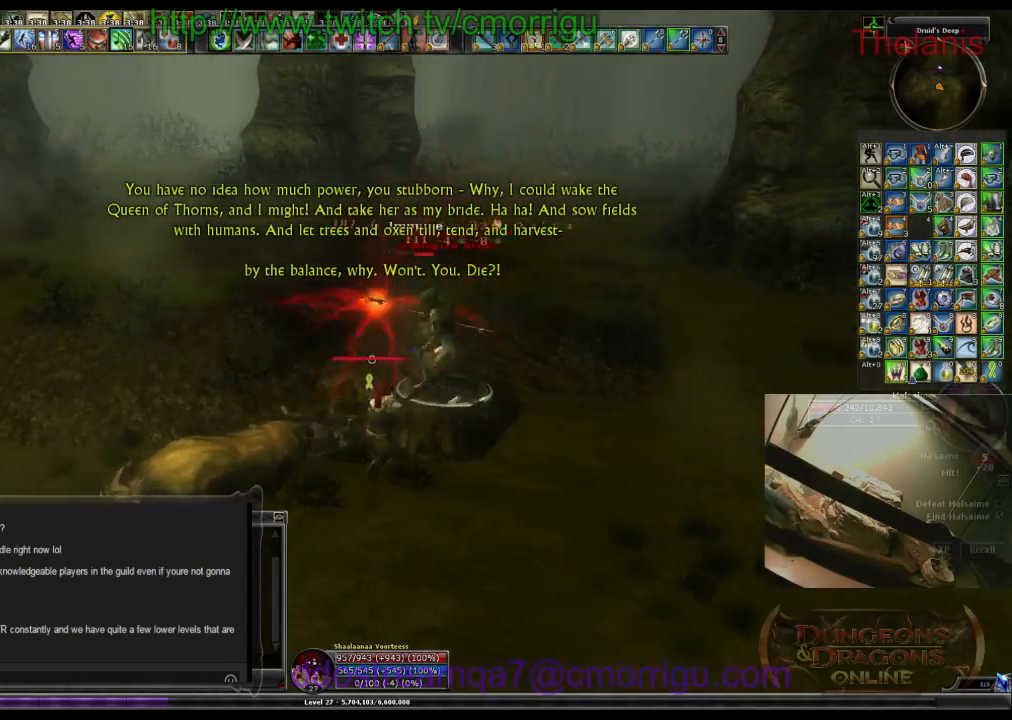
{"keys": ["w"], "events": [[100, "d", "up"], [367, "w", "down"]]}
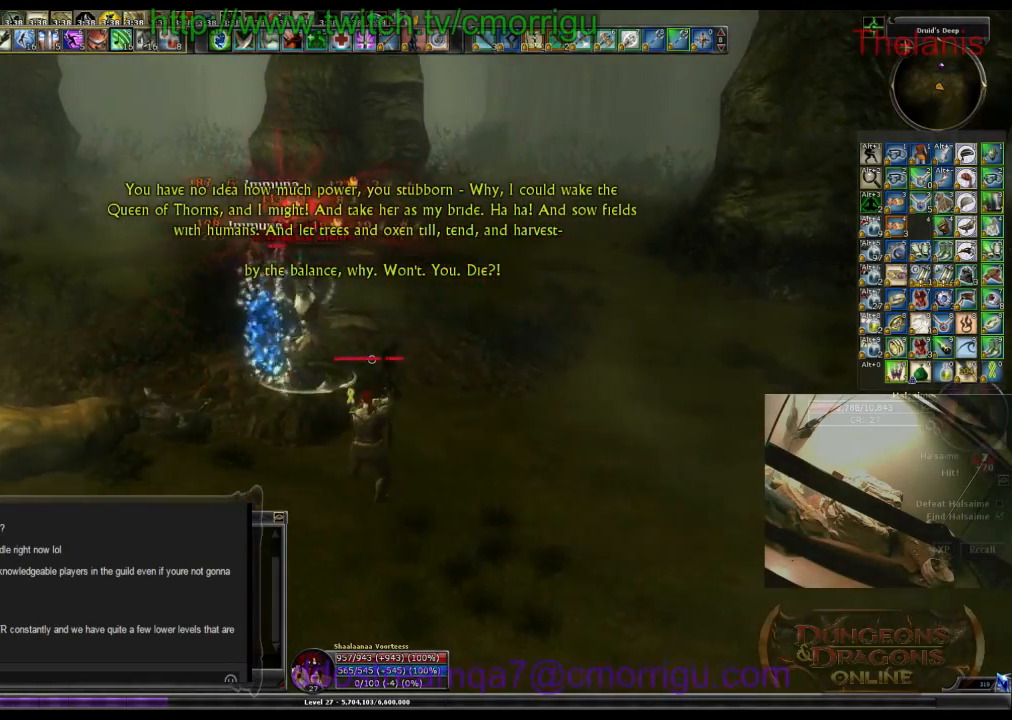
{"keys": [], "events": [[33, "w", "up"]]}
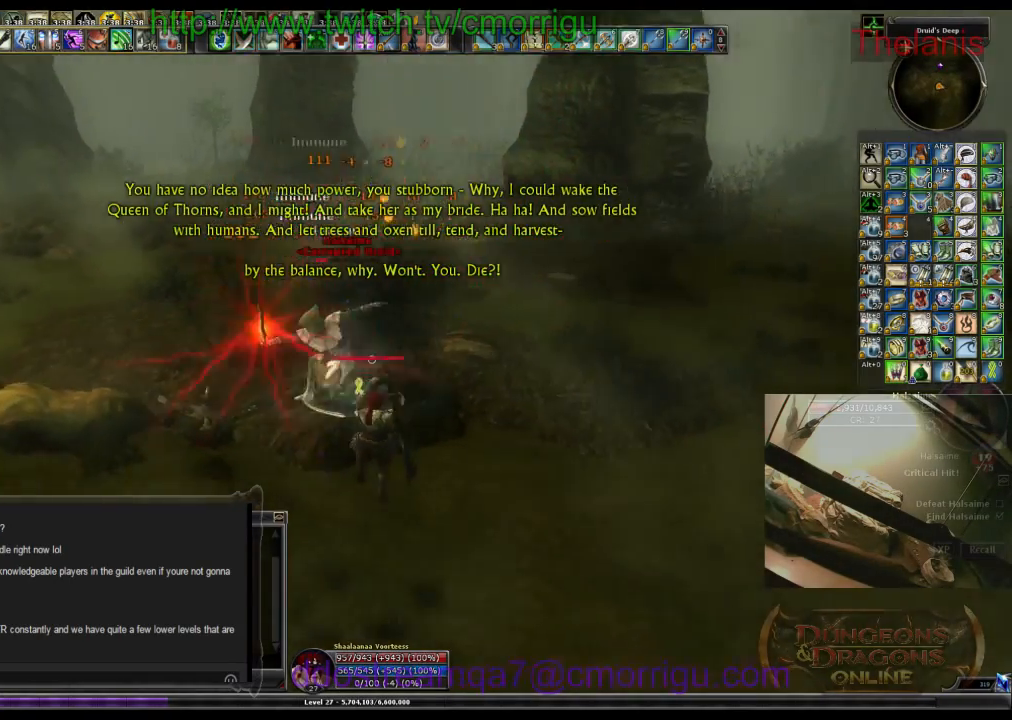
{"keys": [], "events": []}
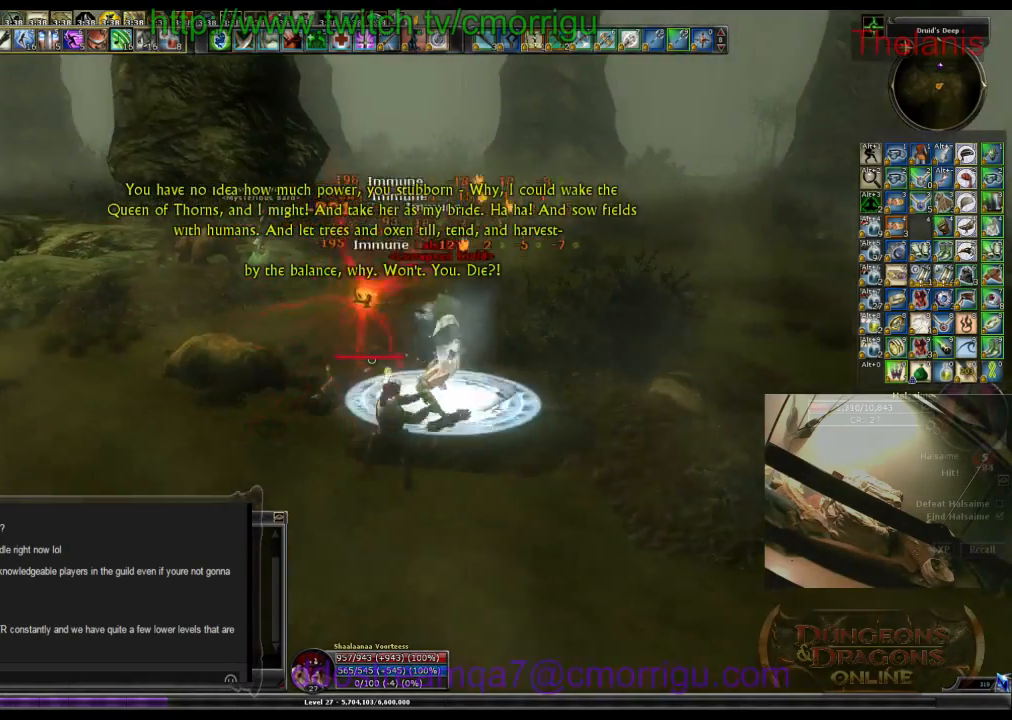
{"keys": [], "events": []}
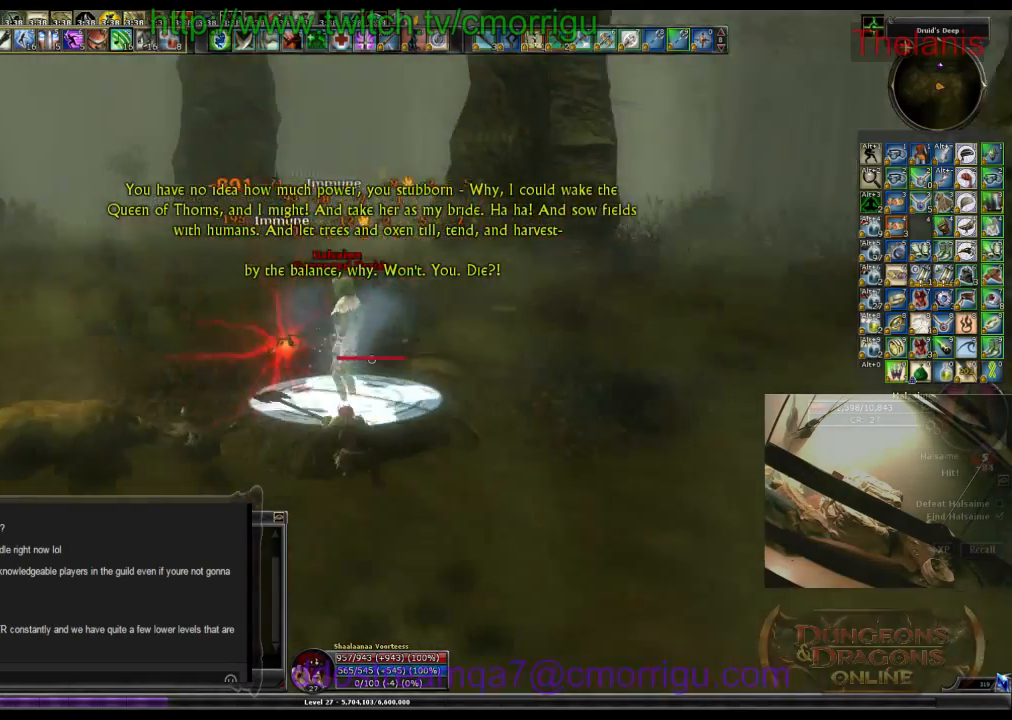
{"keys": ["a", "w"], "events": [[367, "a", "down"], [467, "w", "down"]]}
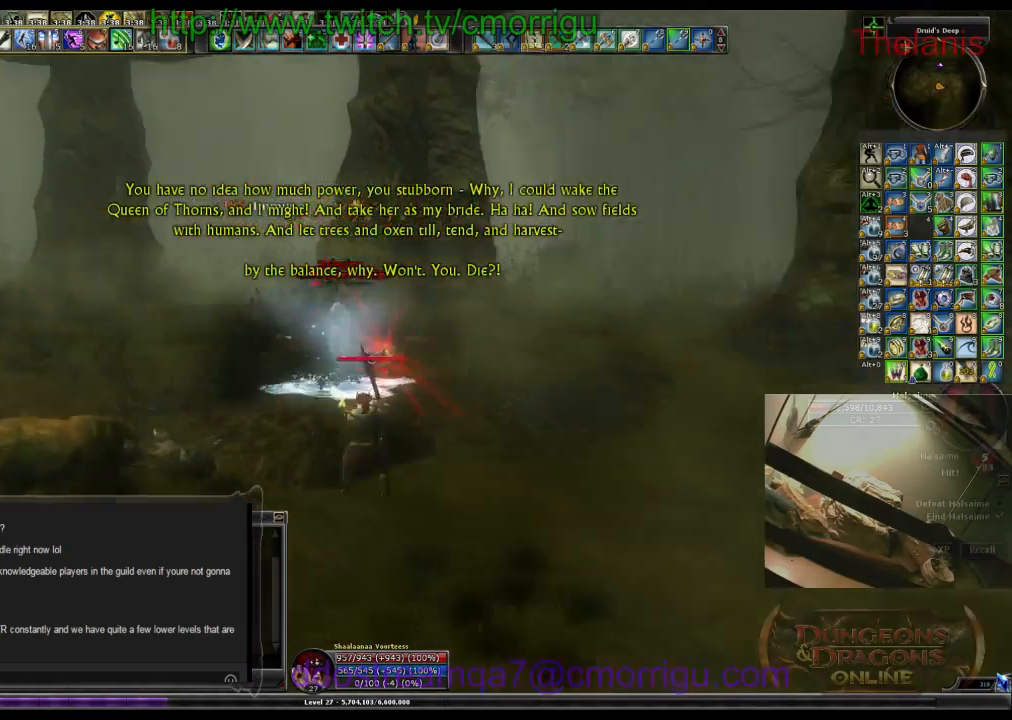
{"keys": ["a", "w"], "events": []}
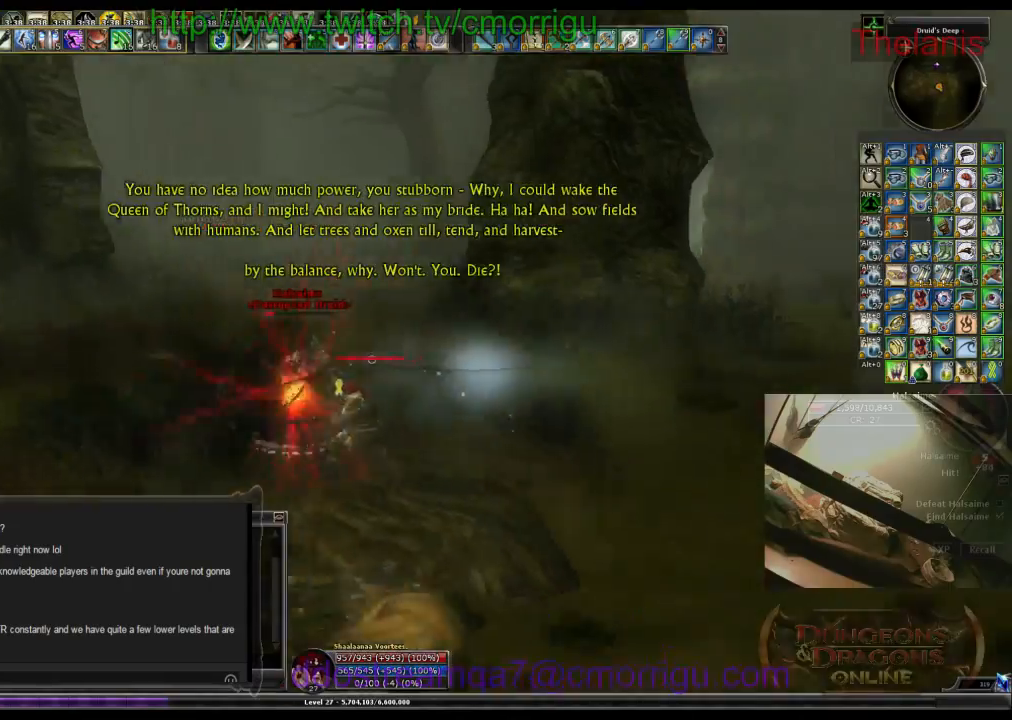
{"keys": [], "events": [[133, "a", "up"], [133, "w", "up"]]}
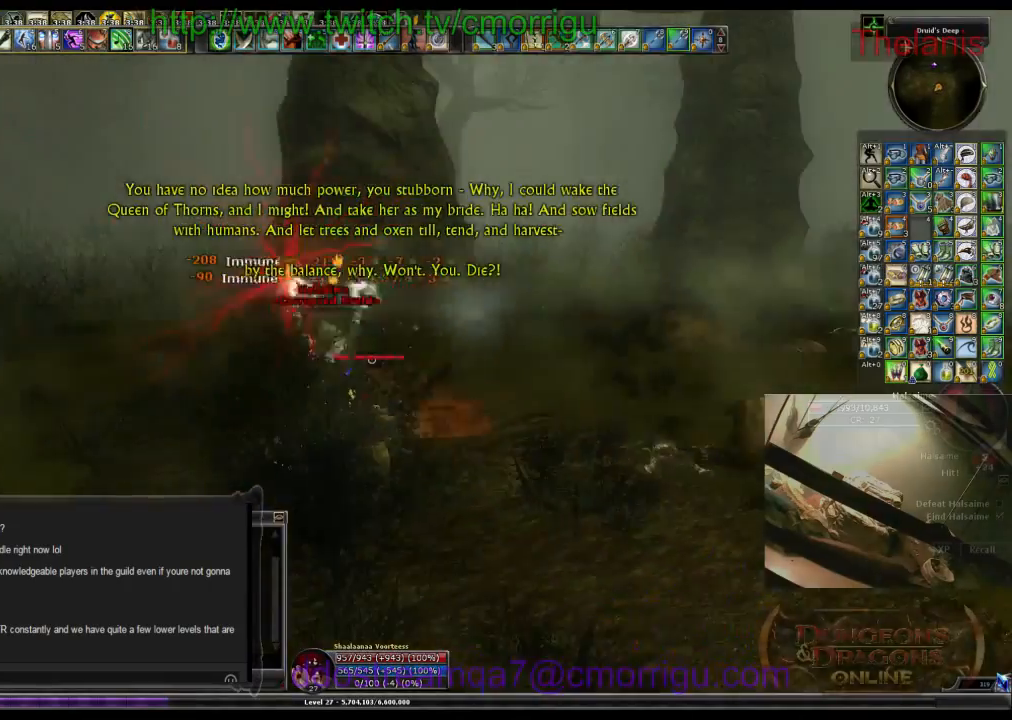
{"keys": [], "events": []}
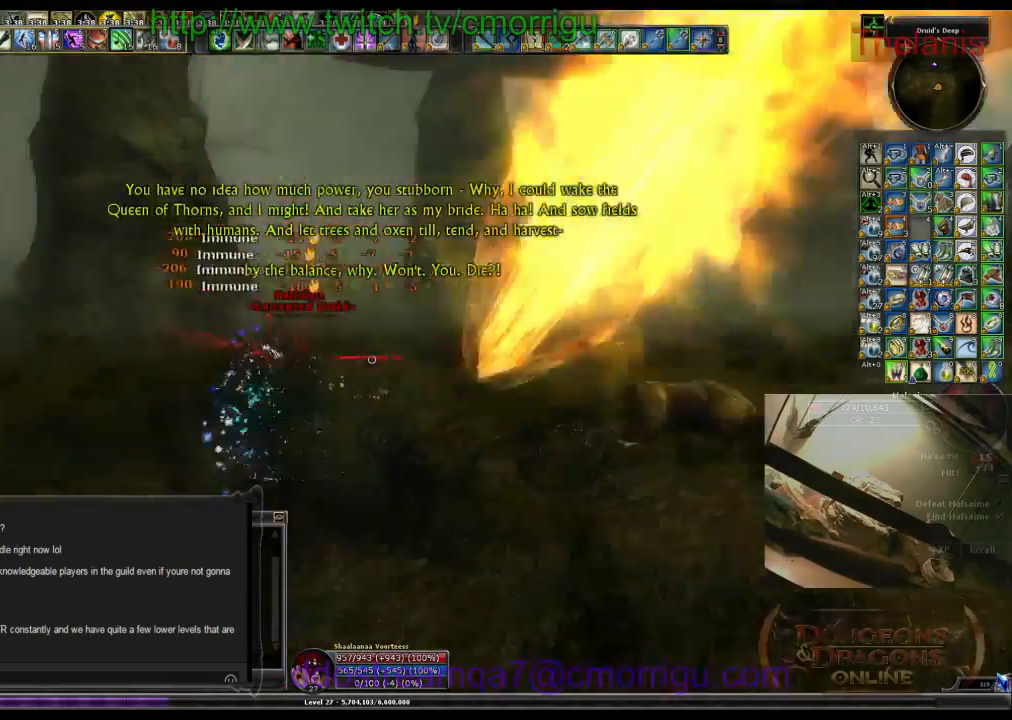
{"keys": [], "events": []}
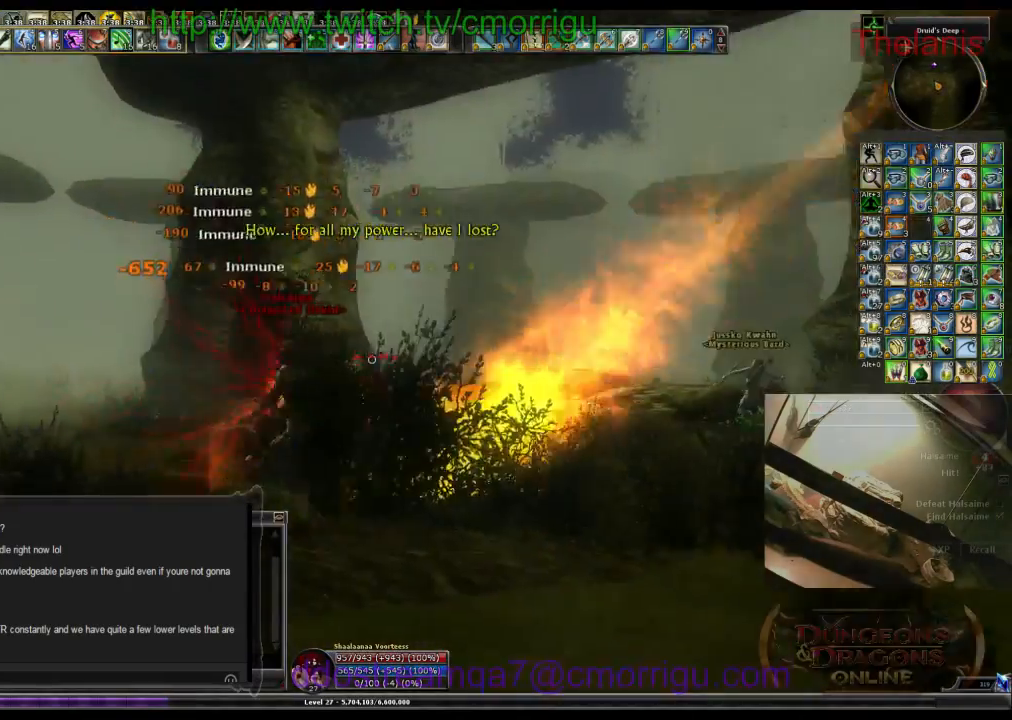
{"keys": [], "events": []}
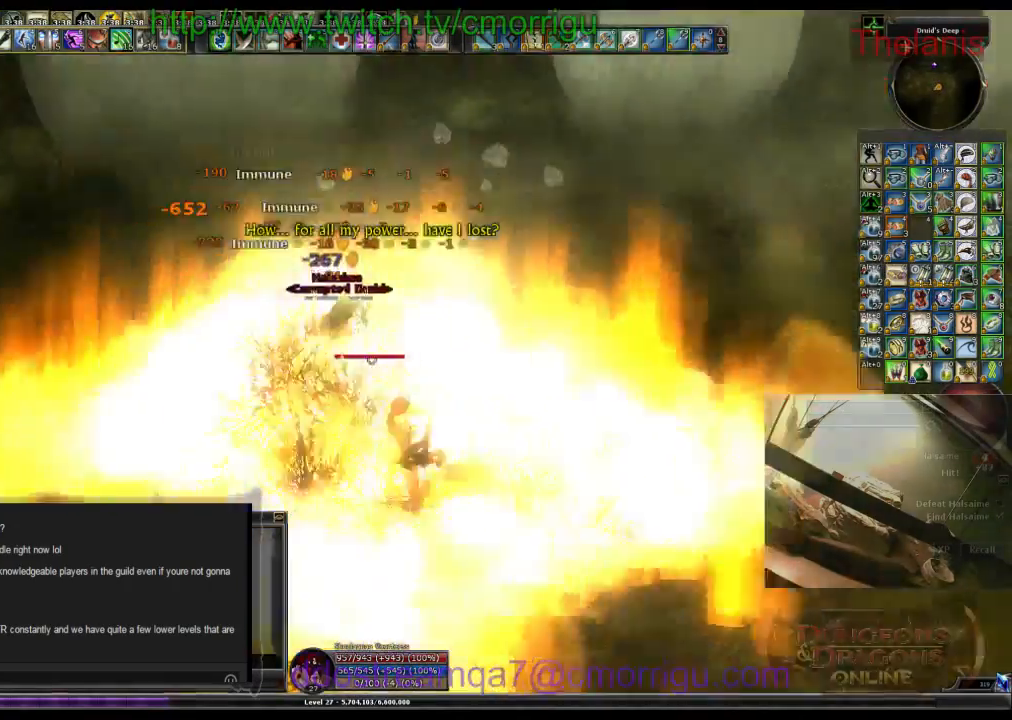
{"keys": []}
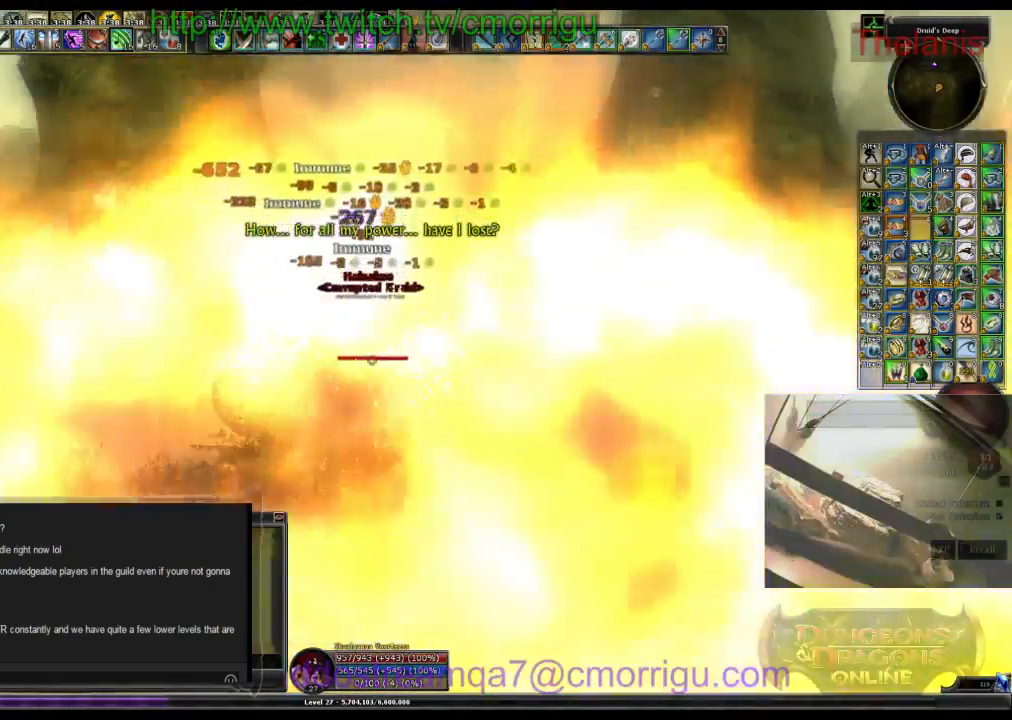
{"keys": [], "events": [[167, "d", "down"], [367, "d", "up"]]}
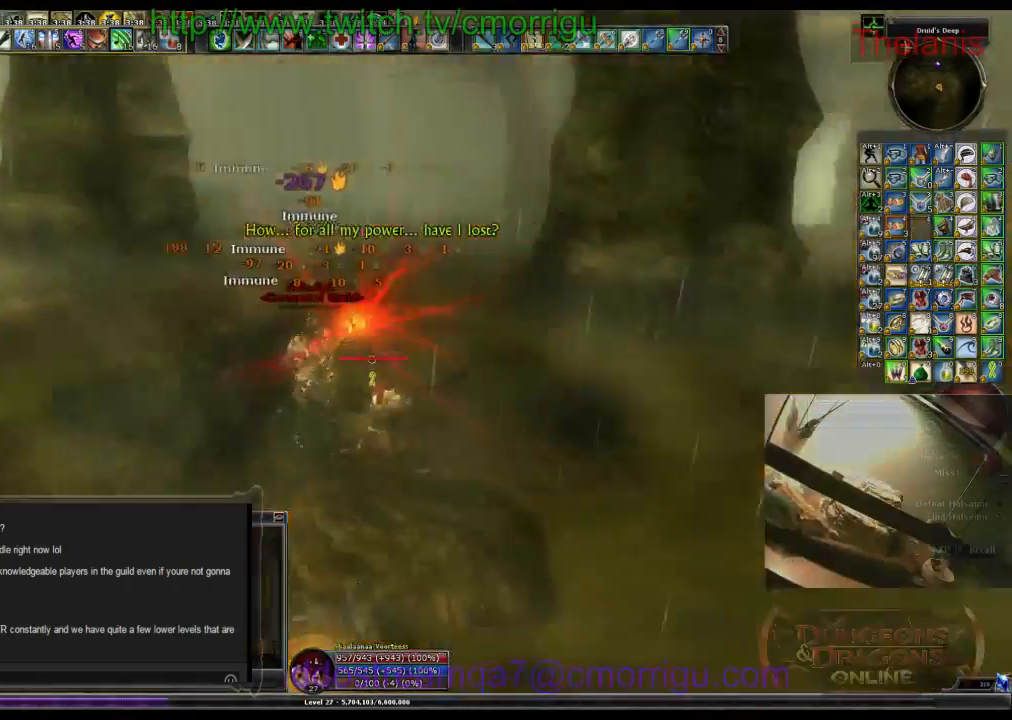
{"keys": [], "events": []}
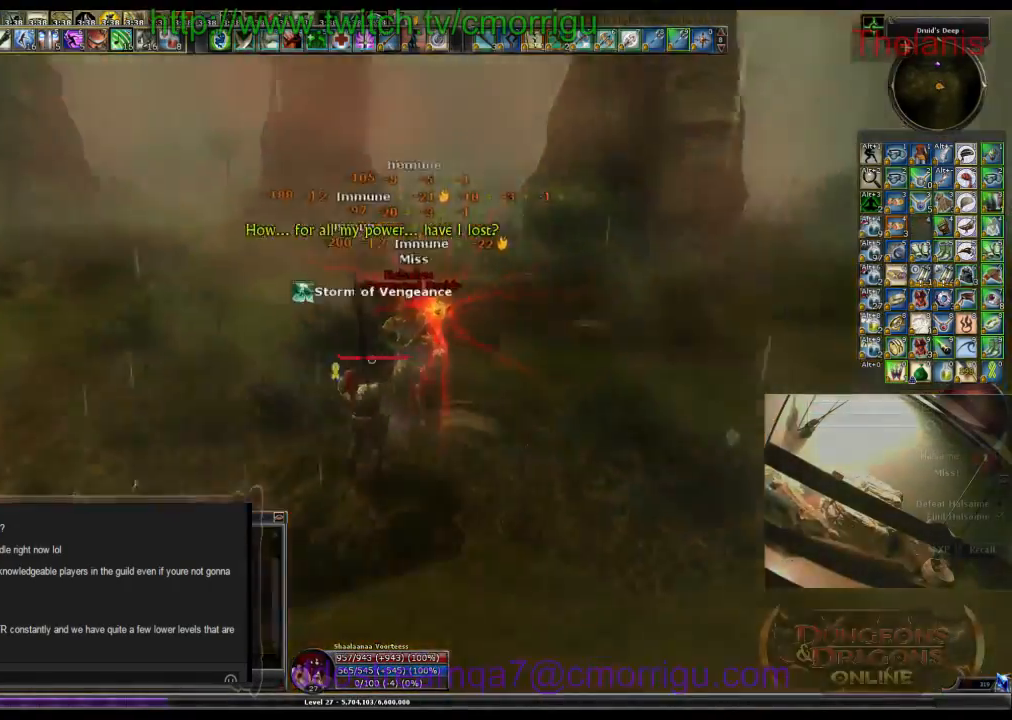
{"keys": [], "events": []}
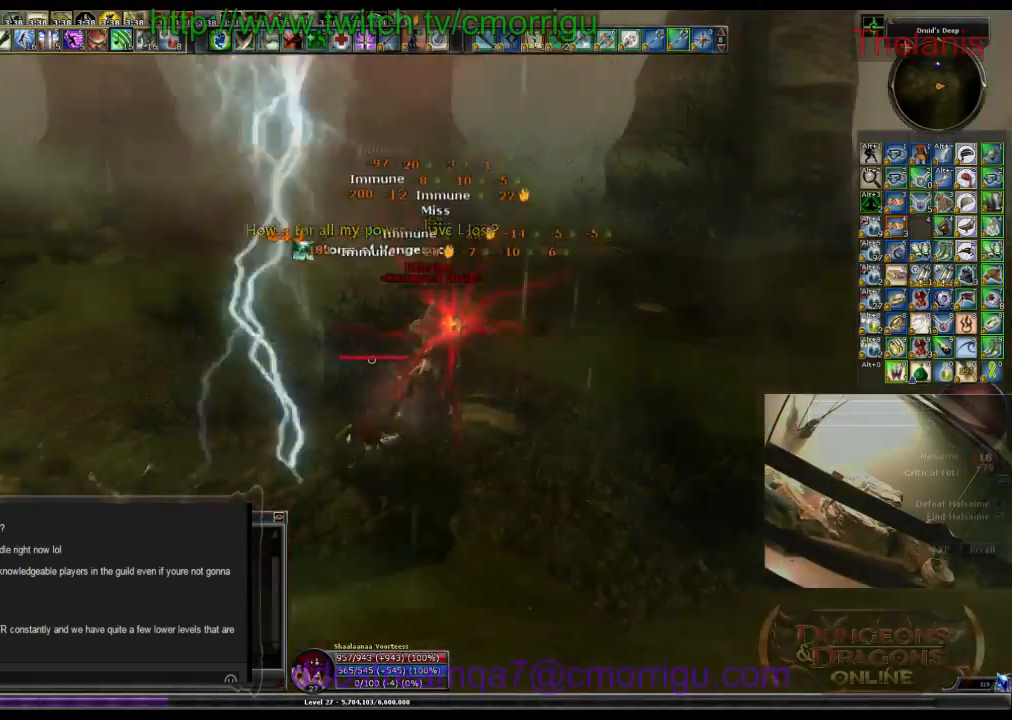
{"keys": [], "events": []}
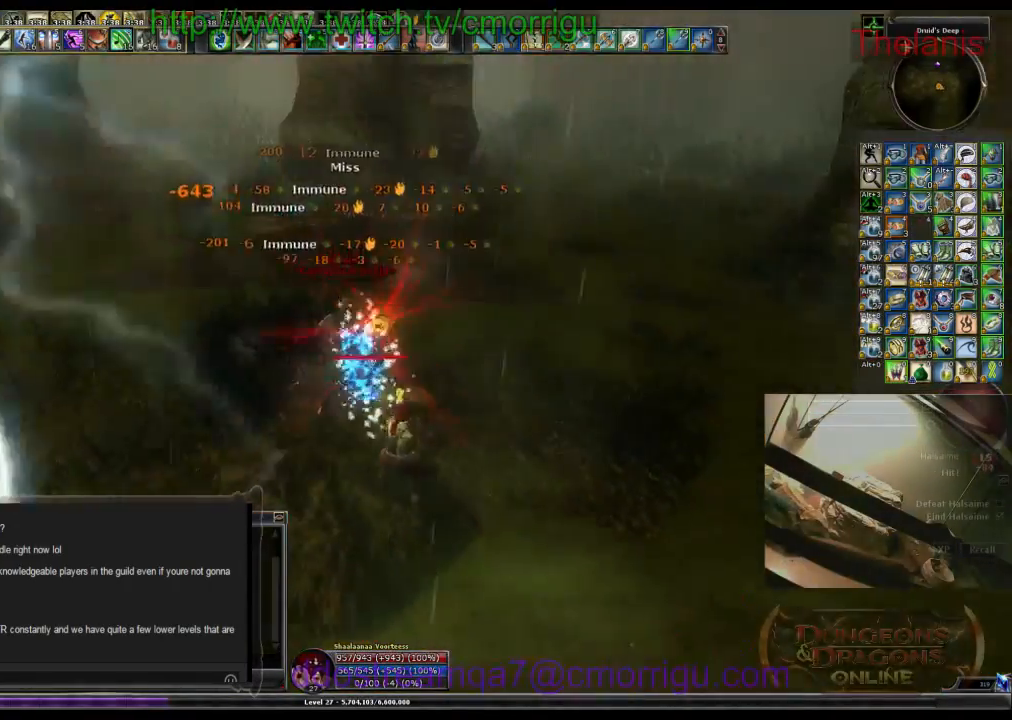
{"keys": [], "events": []}